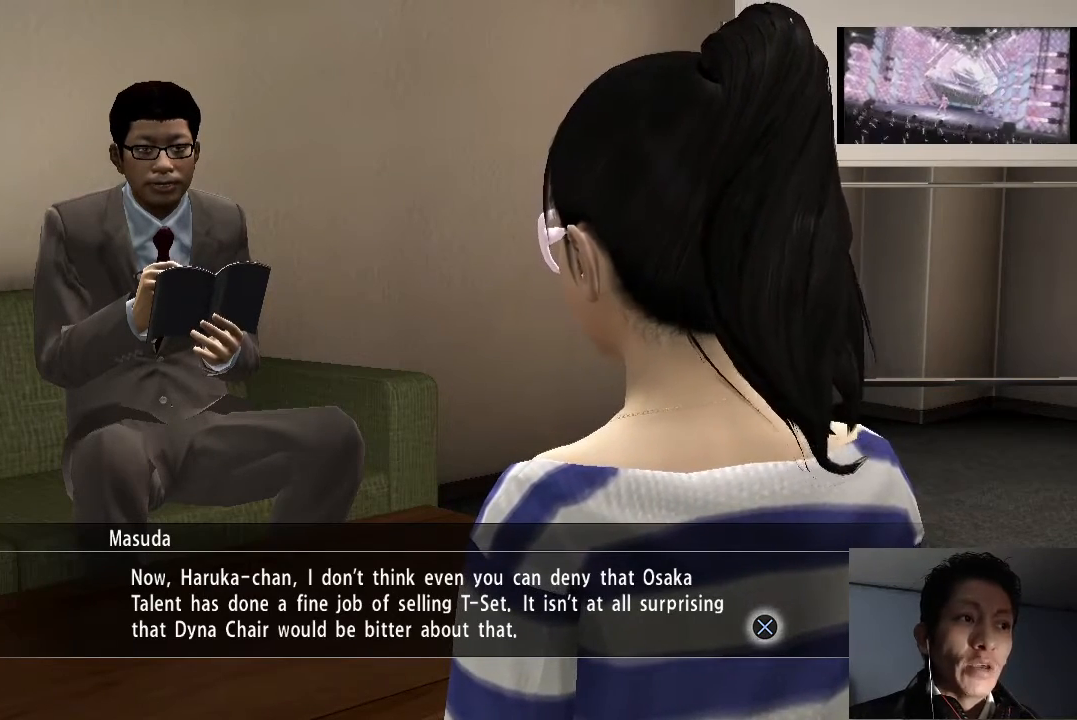
Gameplay with a controller (PlayStation layout); each line is a JSON object with the inputs held at the frame after it. "events" lists button and stick changes between this image and that frame as [ms after this image, input, new state], when the widget could be followed in between.
{"buttons": ["CROSS"], "left_stick": "center", "right_stick": "center", "events": [[467, "CROSS", "down"]]}
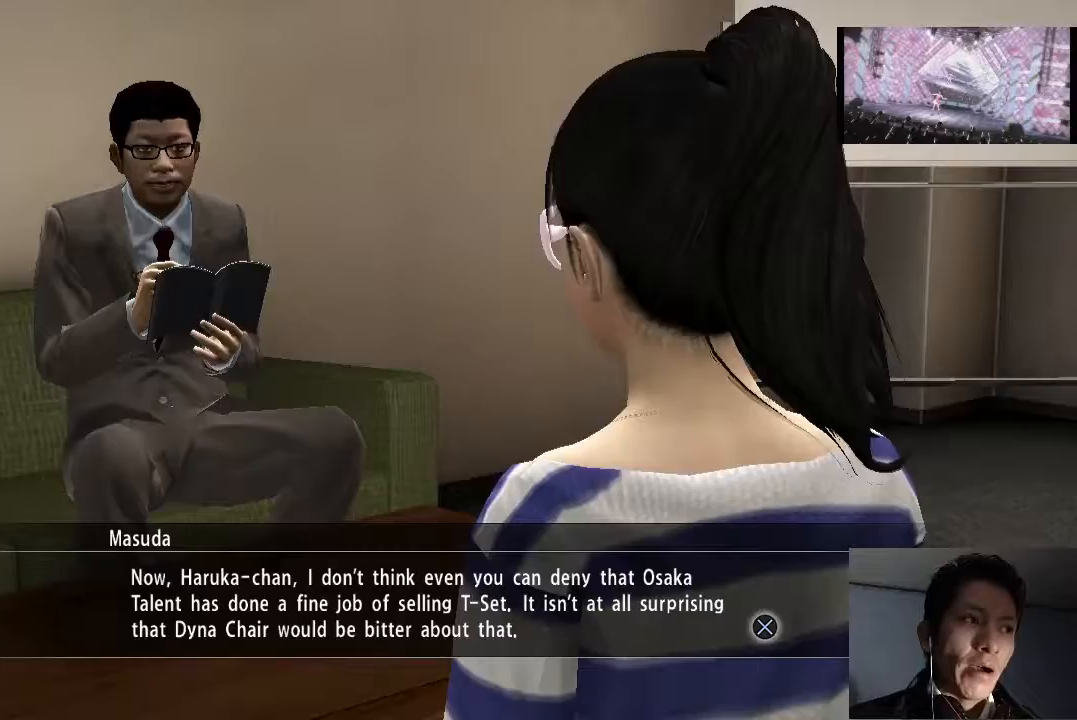
{"buttons": ["CROSS"], "left_stick": "center", "right_stick": "center", "events": [[133, "CROSS", "up"], [500, "CROSS", "down"]]}
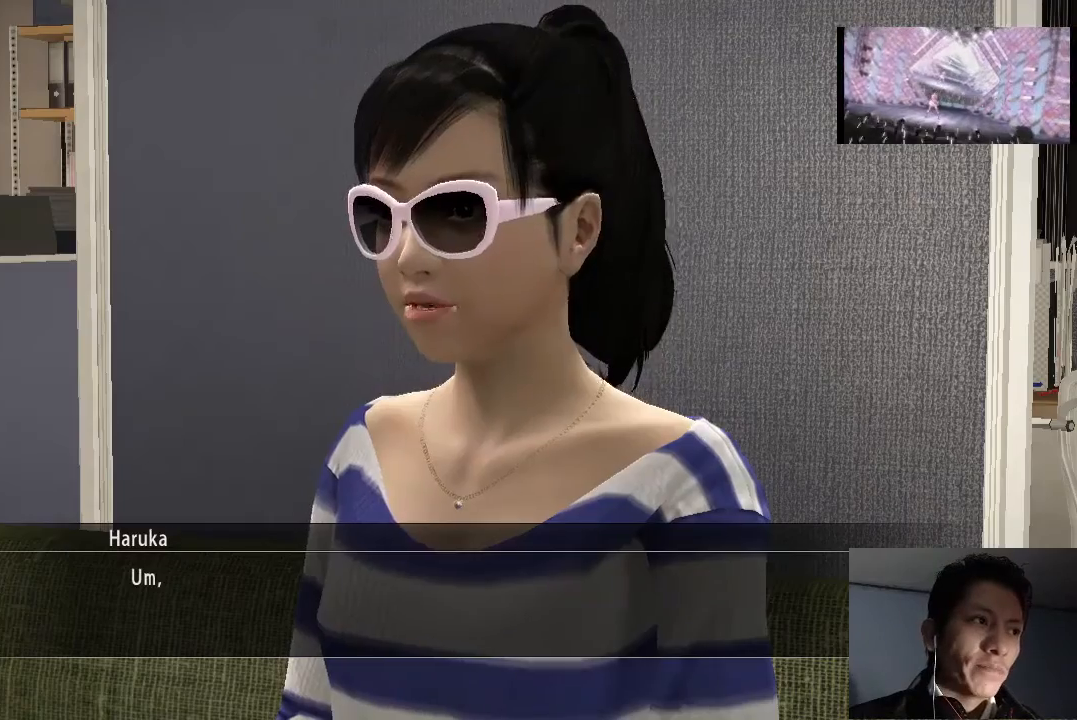
{"buttons": [], "left_stick": "center", "right_stick": "center", "events": [[133, "CROSS", "up"]]}
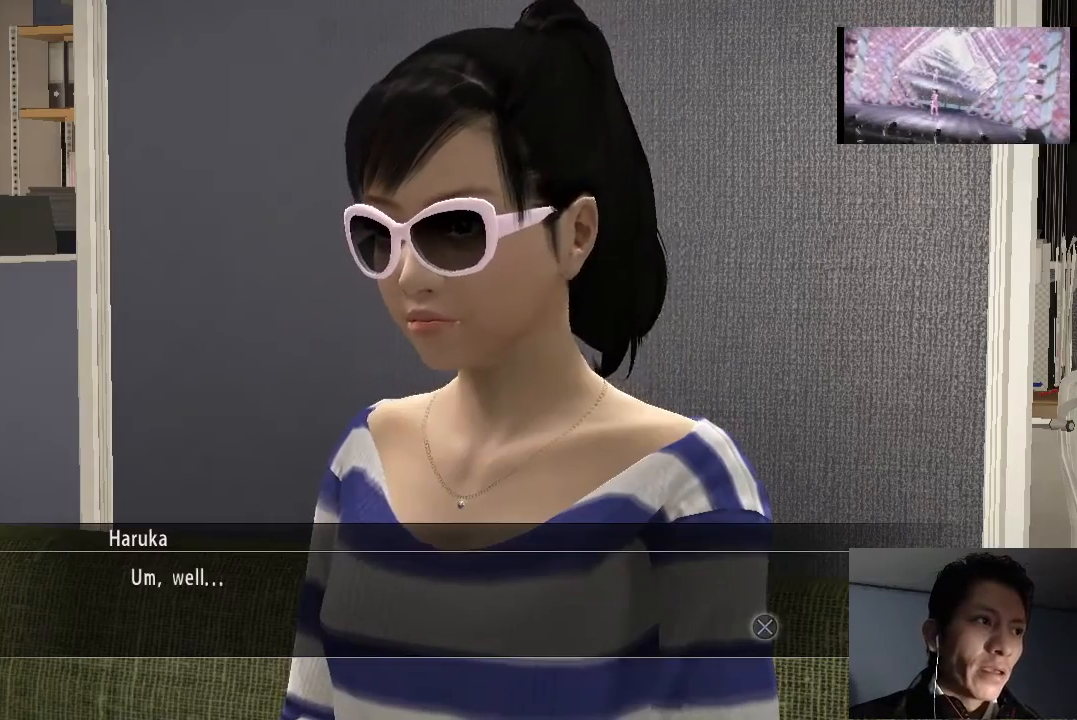
{"buttons": ["CROSS"], "left_stick": "center", "right_stick": "center", "events": [[267, "CROSS", "down"], [367, "CROSS", "up"], [467, "CROSS", "down"]]}
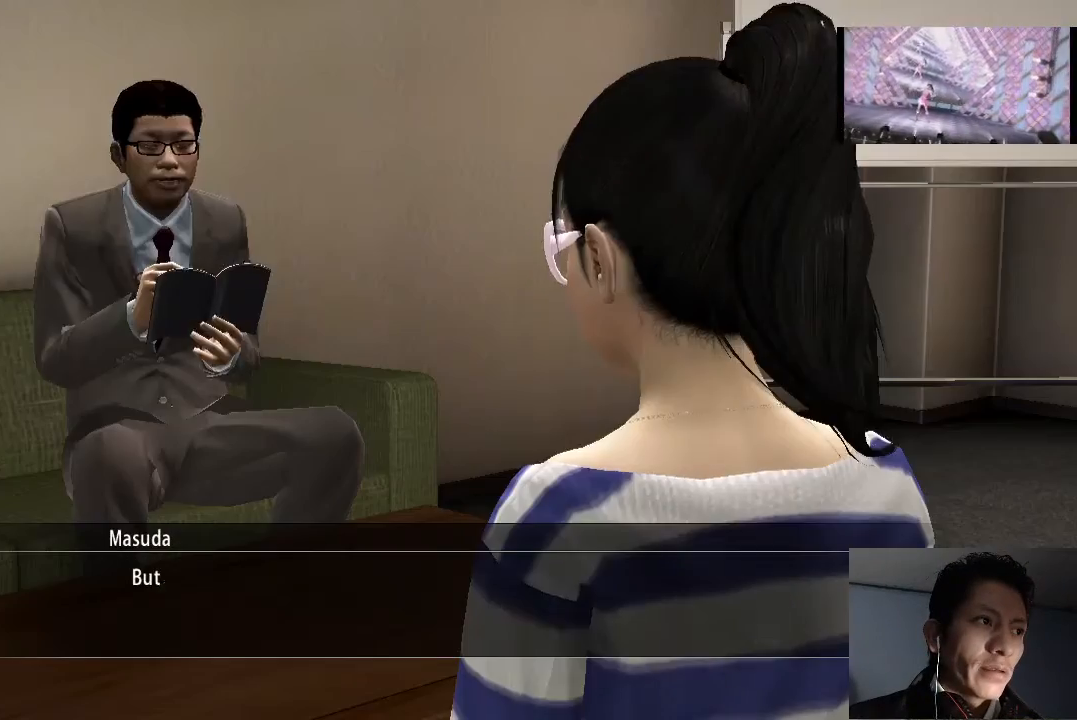
{"buttons": [], "left_stick": "center", "right_stick": "center", "events": [[67, "CROSS", "up"]]}